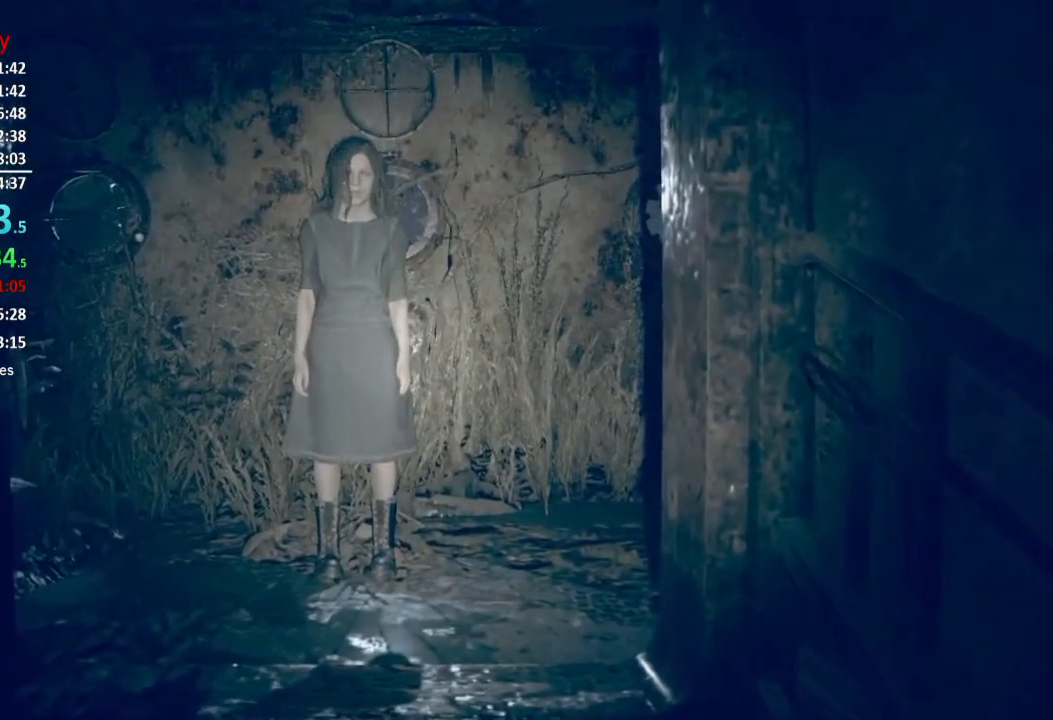
Gameplay with a controller (Xbox layout); each line is a JSON object with the inputs held at the frame after it. "events" lists button and stick changes between this image and that frame as [ms after this image, input, new state], when the widget could be followed in between.
{"buttons": [], "left_stick": "up", "right_stick": "left", "events": [[100, "right_stick", "left"], [233, "right_stick", "center"], [467, "right_stick", "left"]]}
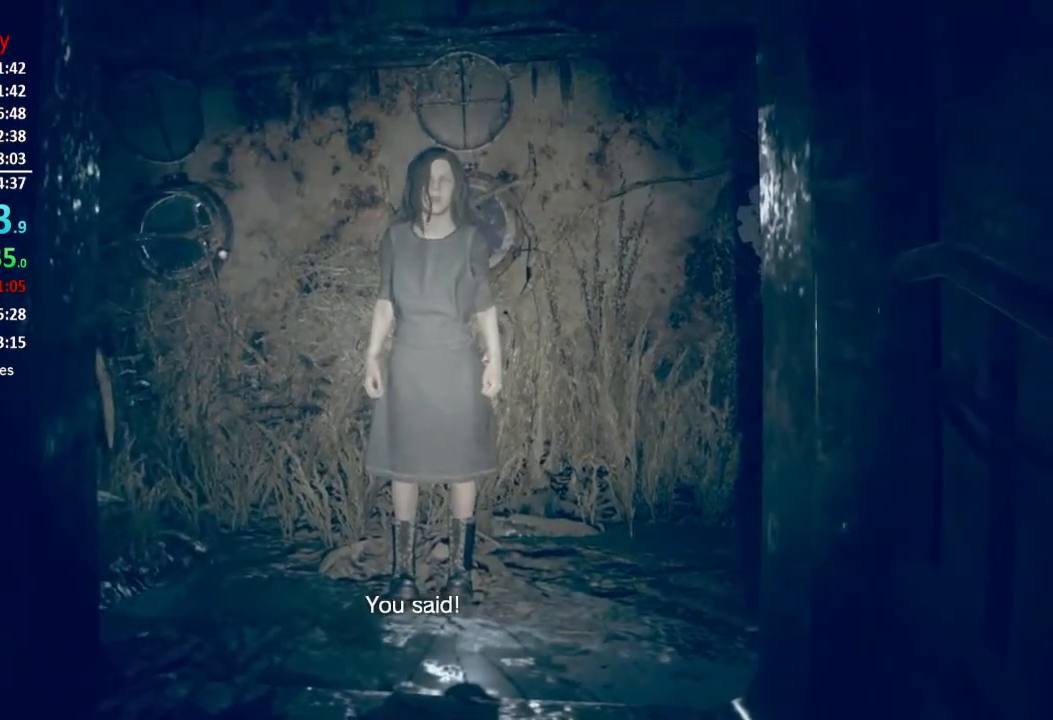
{"buttons": [], "left_stick": "up", "right_stick": "down-right", "events": [[34, "right_stick", "center"], [401, "right_stick", "down-right"]]}
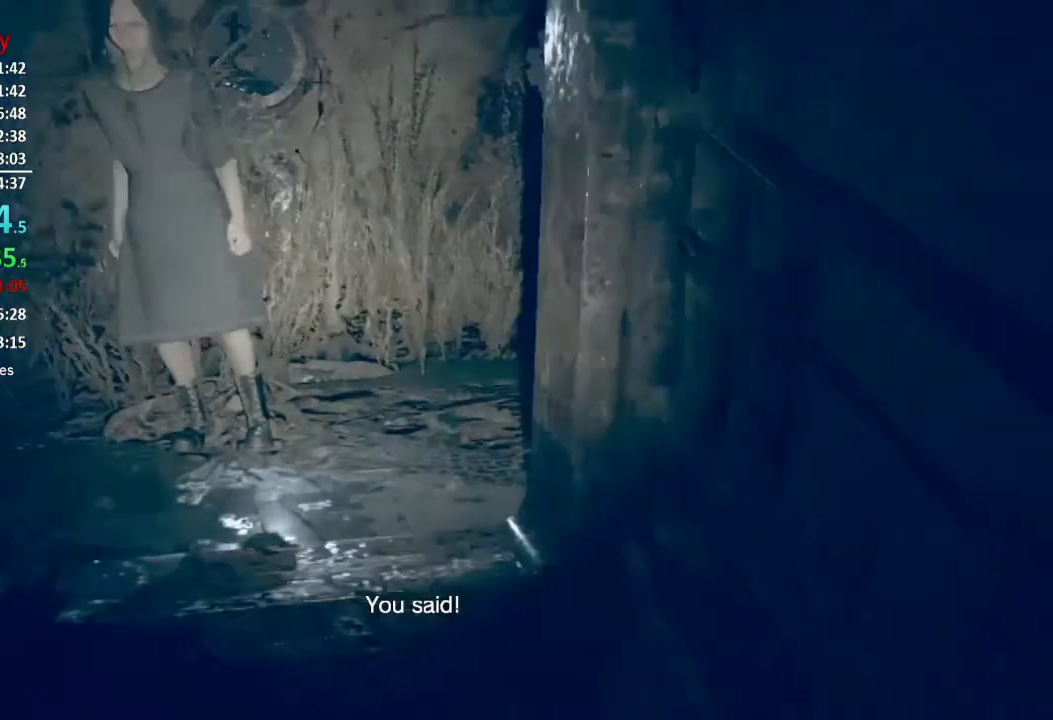
{"buttons": [], "left_stick": "up", "right_stick": "center", "events": [[66, "right_stick", "center"]]}
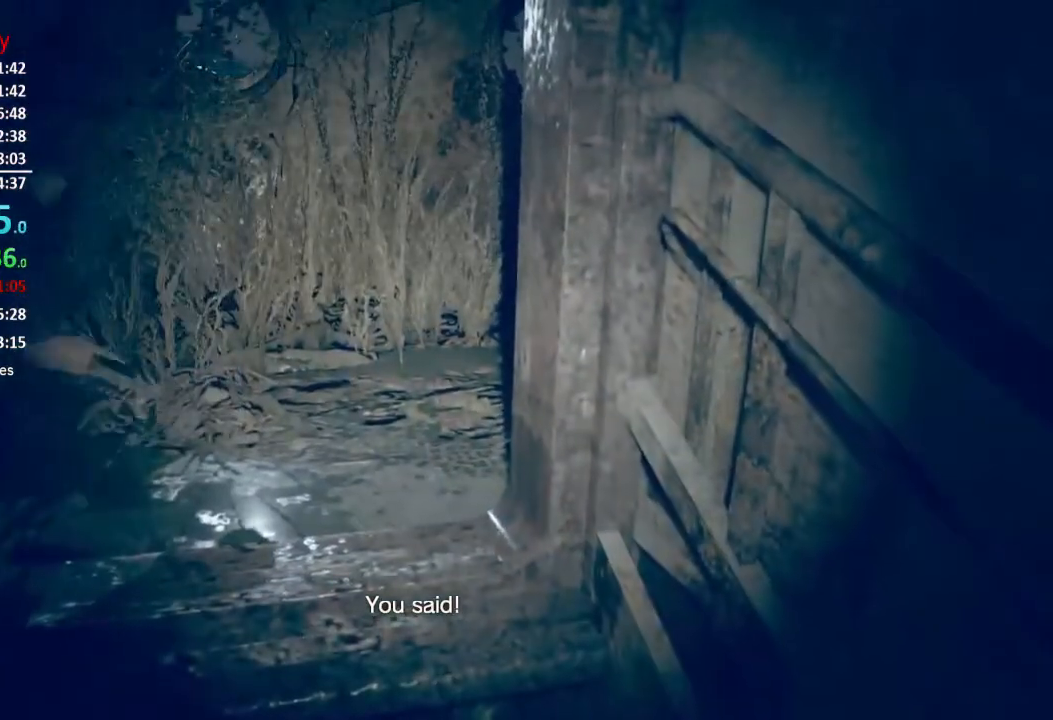
{"buttons": [], "left_stick": "up", "right_stick": "center", "events": []}